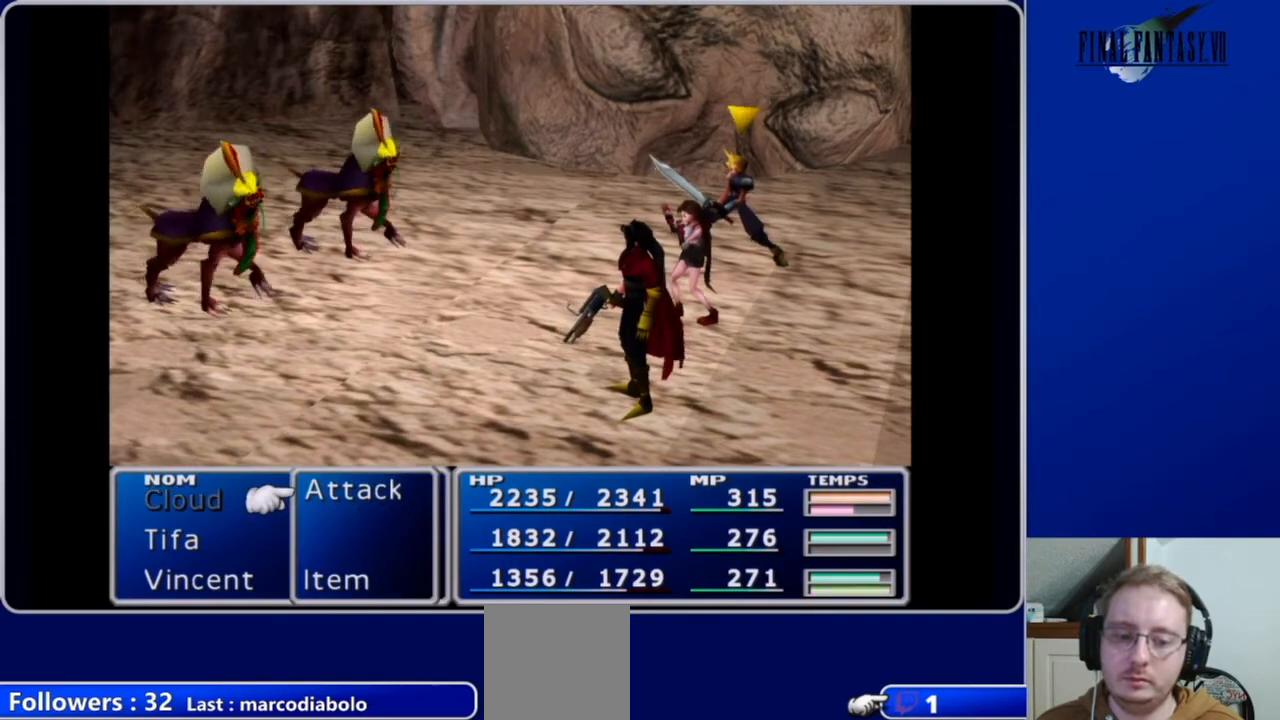
Gameplay with a controller (Xbox layout); each line is a JSON object with the inputs held at the frame after it. "events" lists button and stick changes between this image and that frame as [ms after this image, input, new state], when the widget could be followed in between.
{"buttons": [], "left_stick": "center", "right_stick": "center", "events": [[400, "B", "down"], [500, "B", "up"]]}
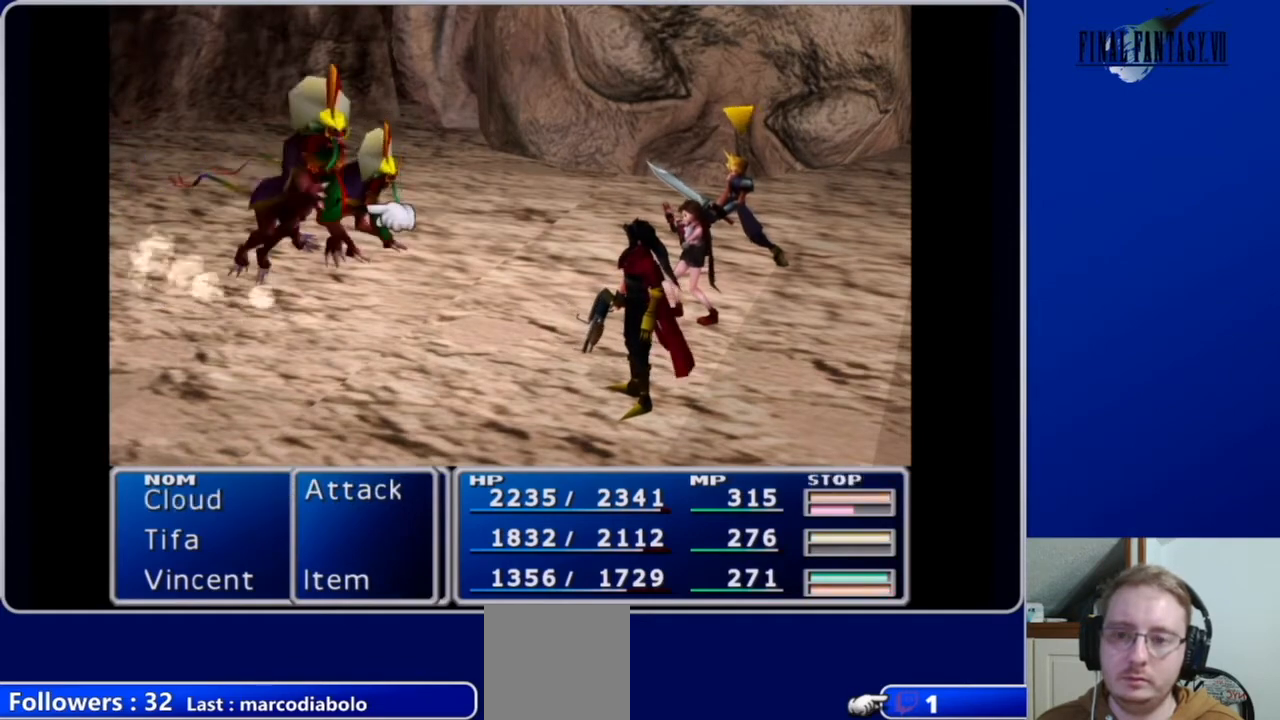
{"buttons": [], "left_stick": "center", "right_stick": "center", "events": [[100, "B", "down"], [200, "B", "up"]]}
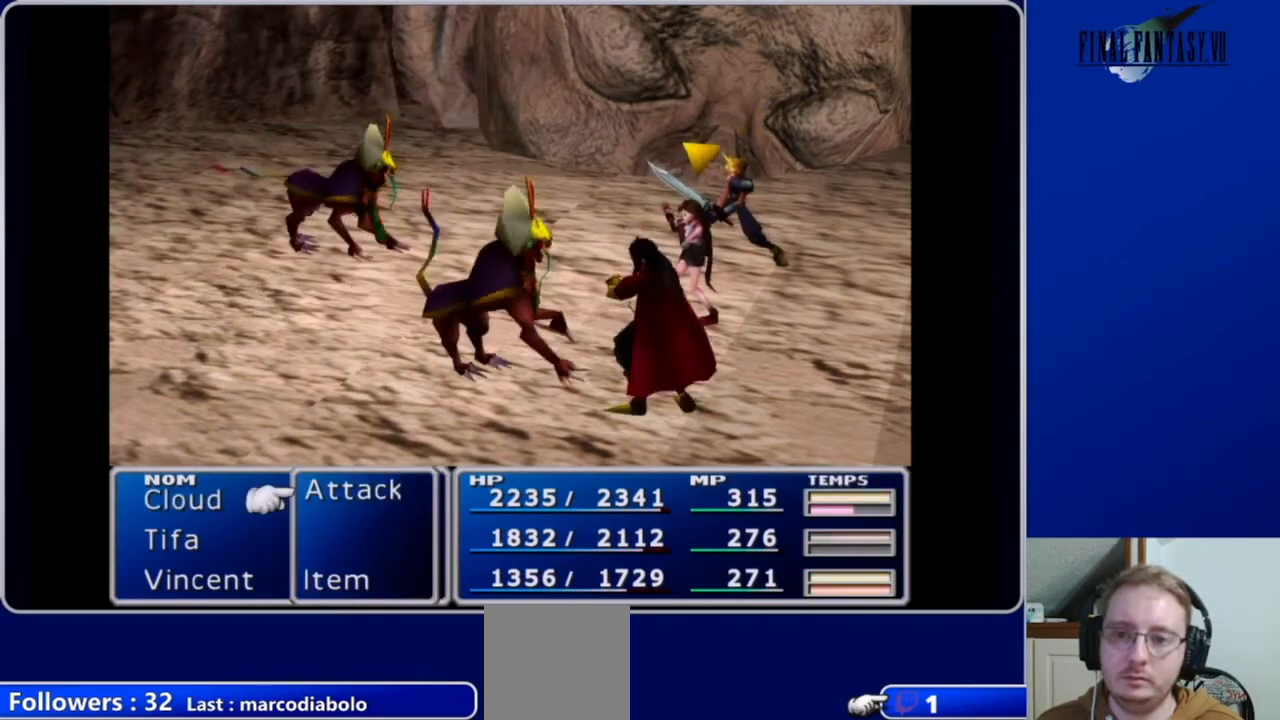
{"buttons": [], "left_stick": "center", "right_stick": "center", "events": []}
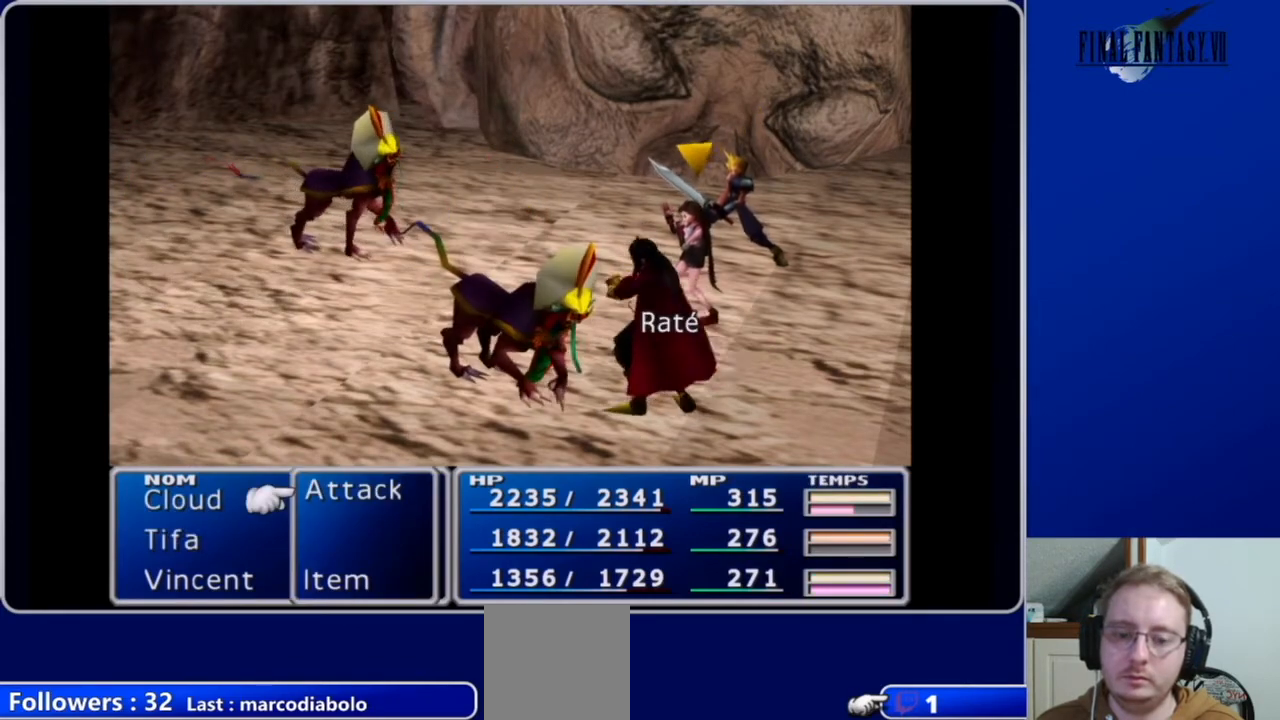
{"buttons": ["L1", "R1"], "left_stick": "center", "right_stick": "center", "events": [[467, "L1", "down"], [467, "R1", "down"]]}
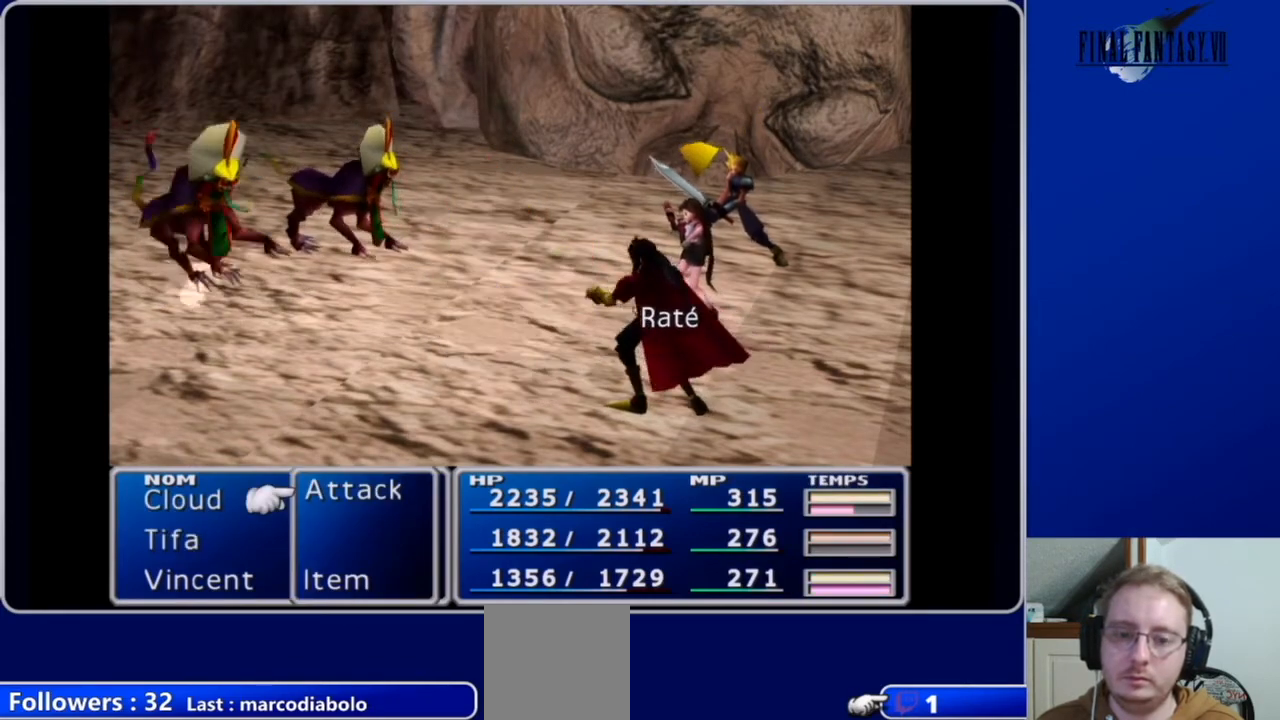
{"buttons": ["L1", "R1"], "left_stick": "center", "right_stick": "center", "events": []}
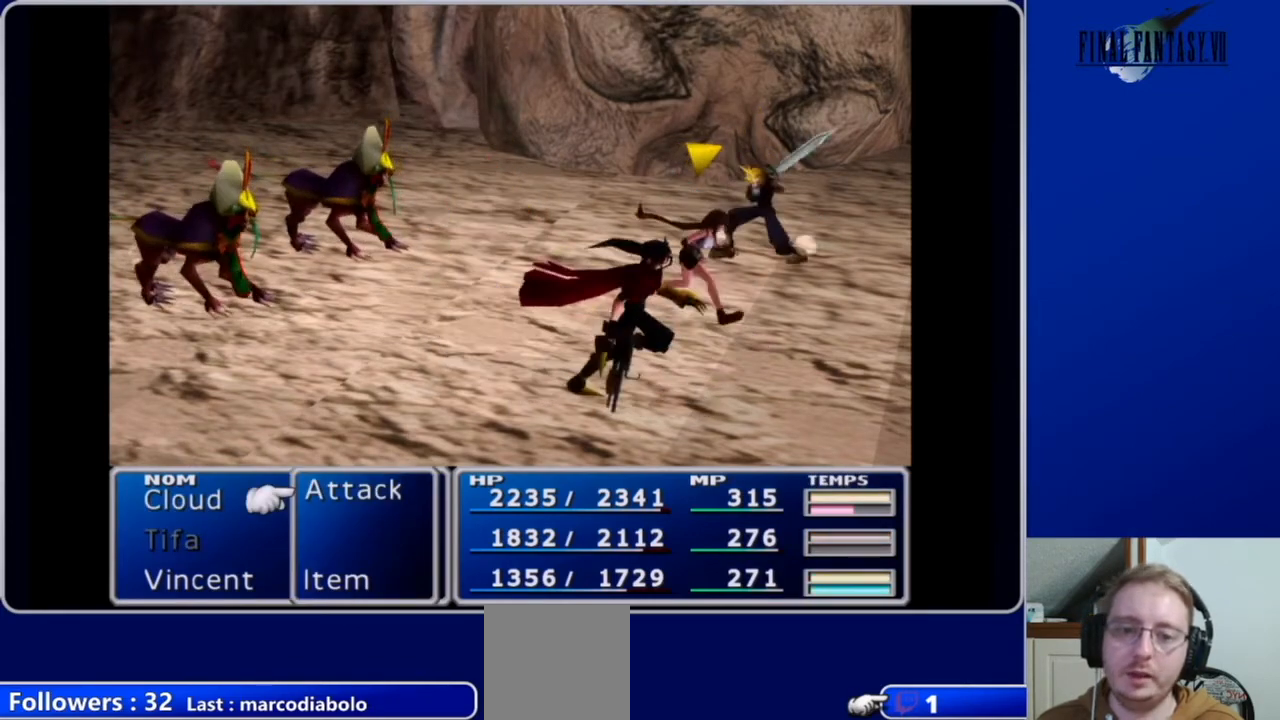
{"buttons": ["L1", "R1"], "left_stick": "center", "right_stick": "center", "events": []}
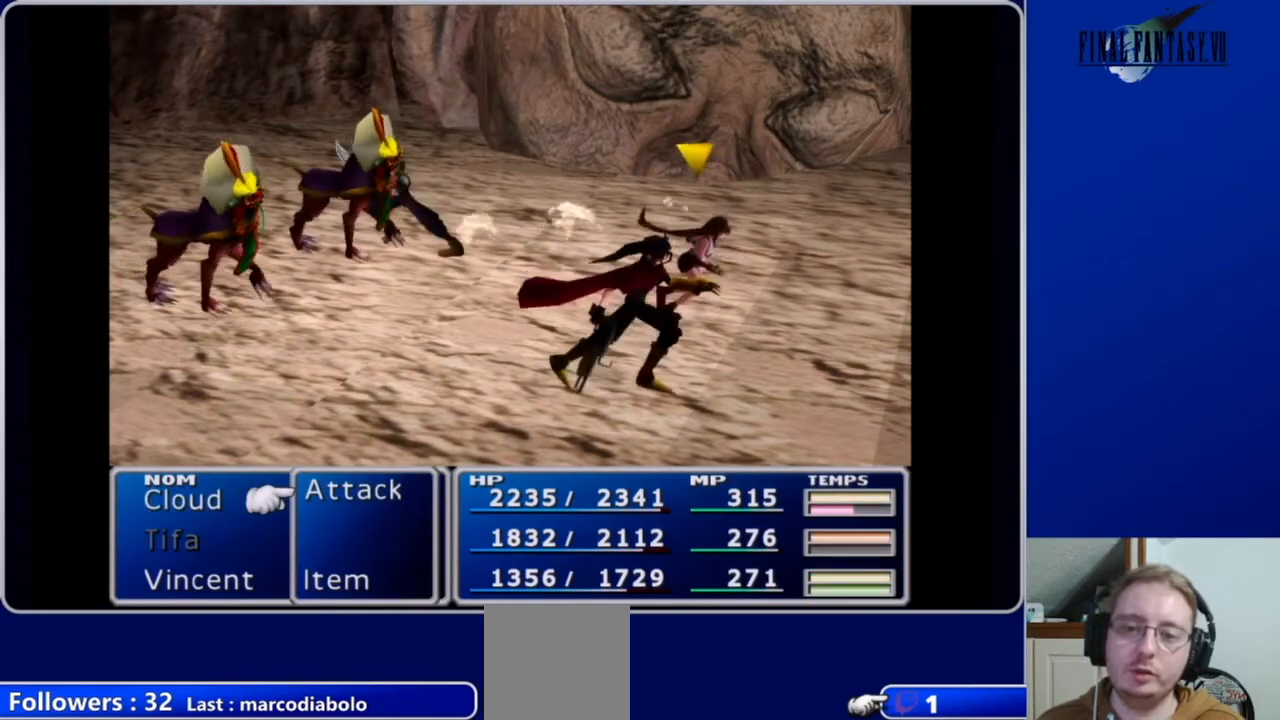
{"buttons": ["L1", "R1"], "left_stick": "center", "right_stick": "center", "events": []}
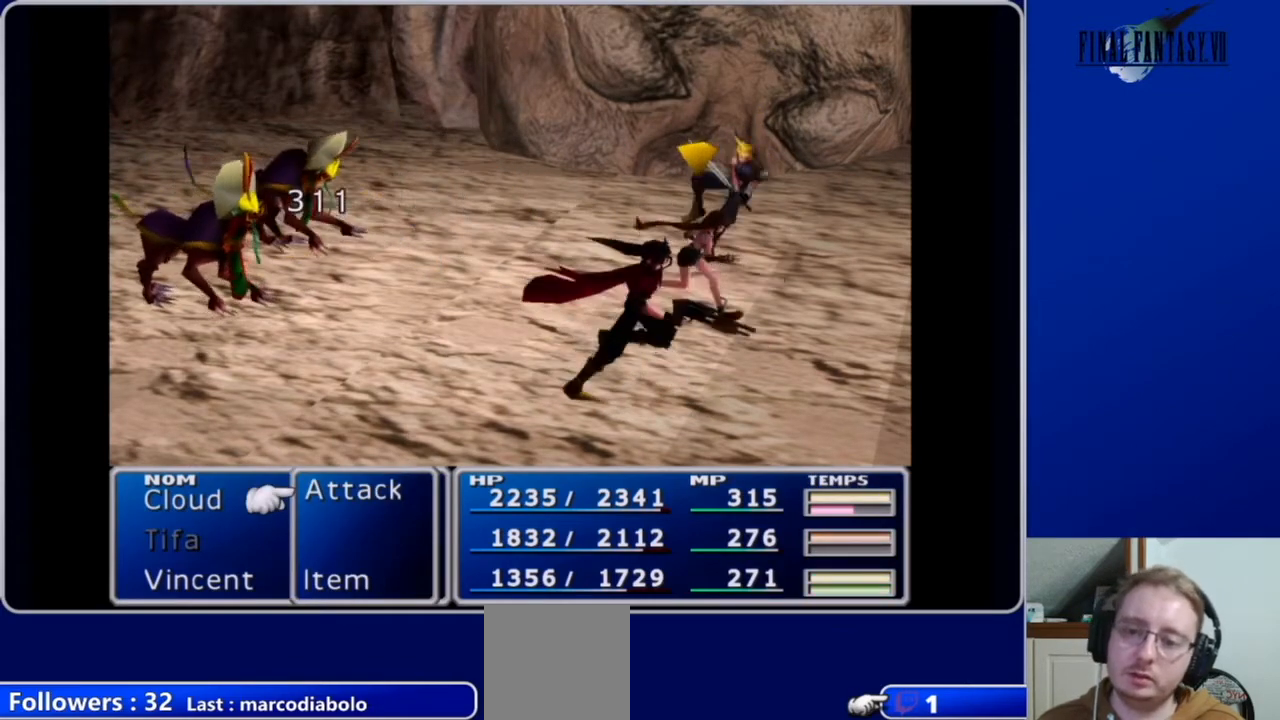
{"buttons": ["L1", "R1"], "left_stick": "center", "right_stick": "center", "events": []}
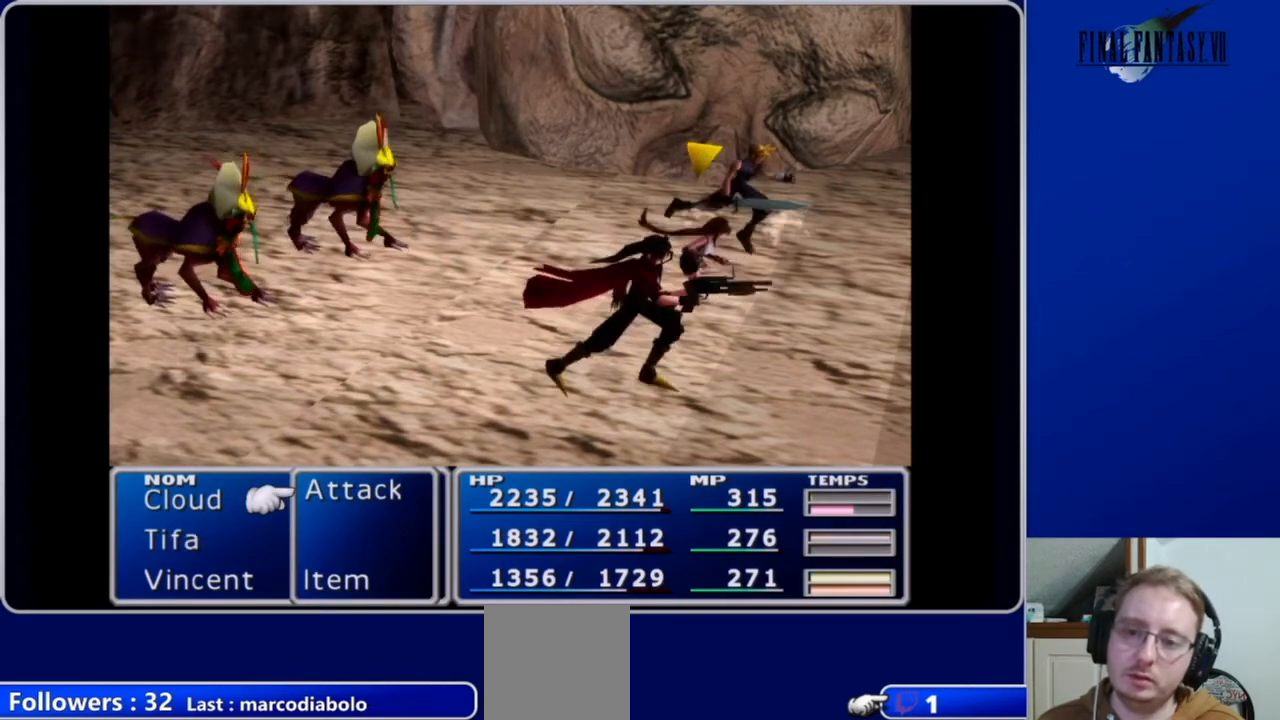
{"buttons": ["L1", "R1"], "left_stick": "center", "right_stick": "center", "events": []}
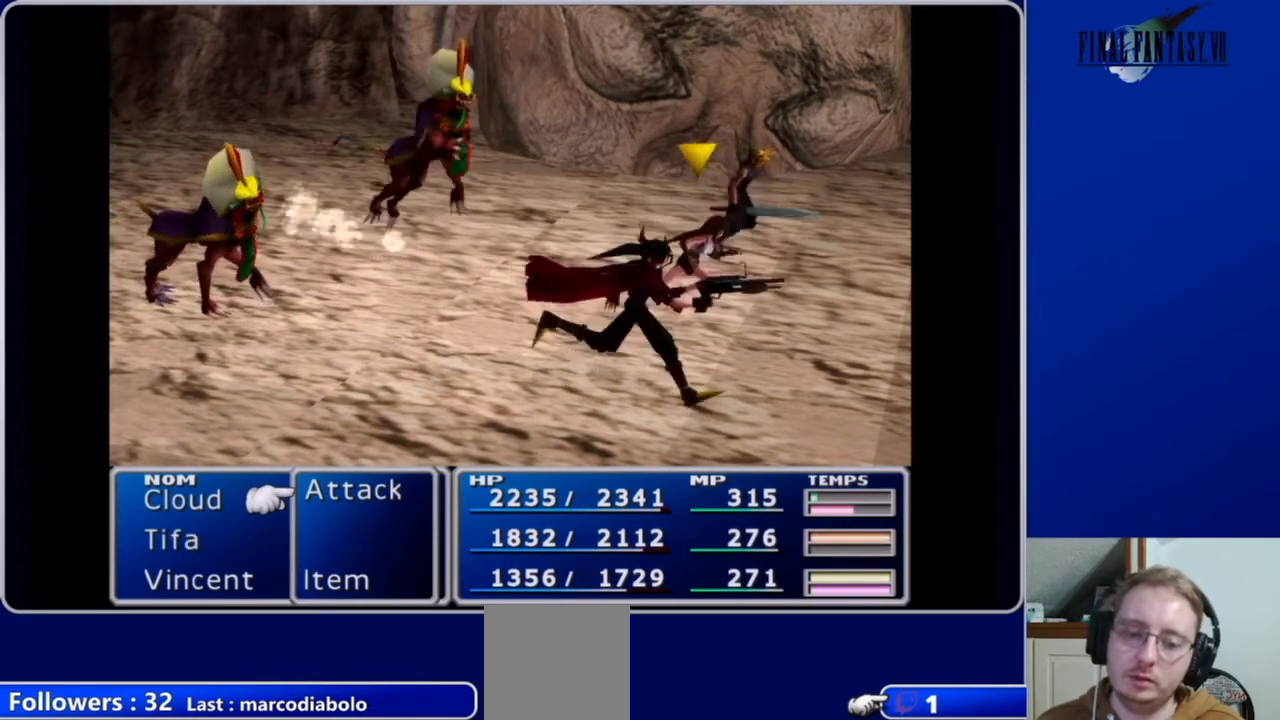
{"buttons": ["L1", "R1"], "left_stick": "center", "right_stick": "center", "events": []}
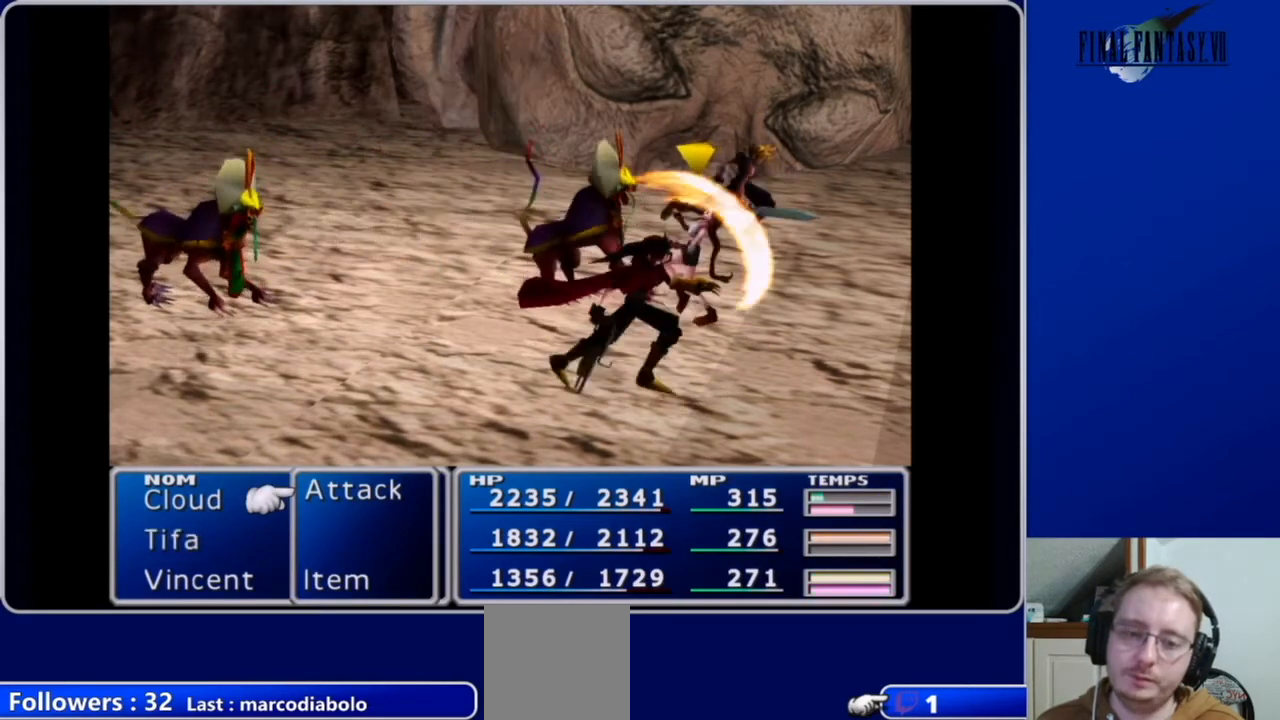
{"buttons": ["L1", "R1"], "left_stick": "center", "right_stick": "center", "events": []}
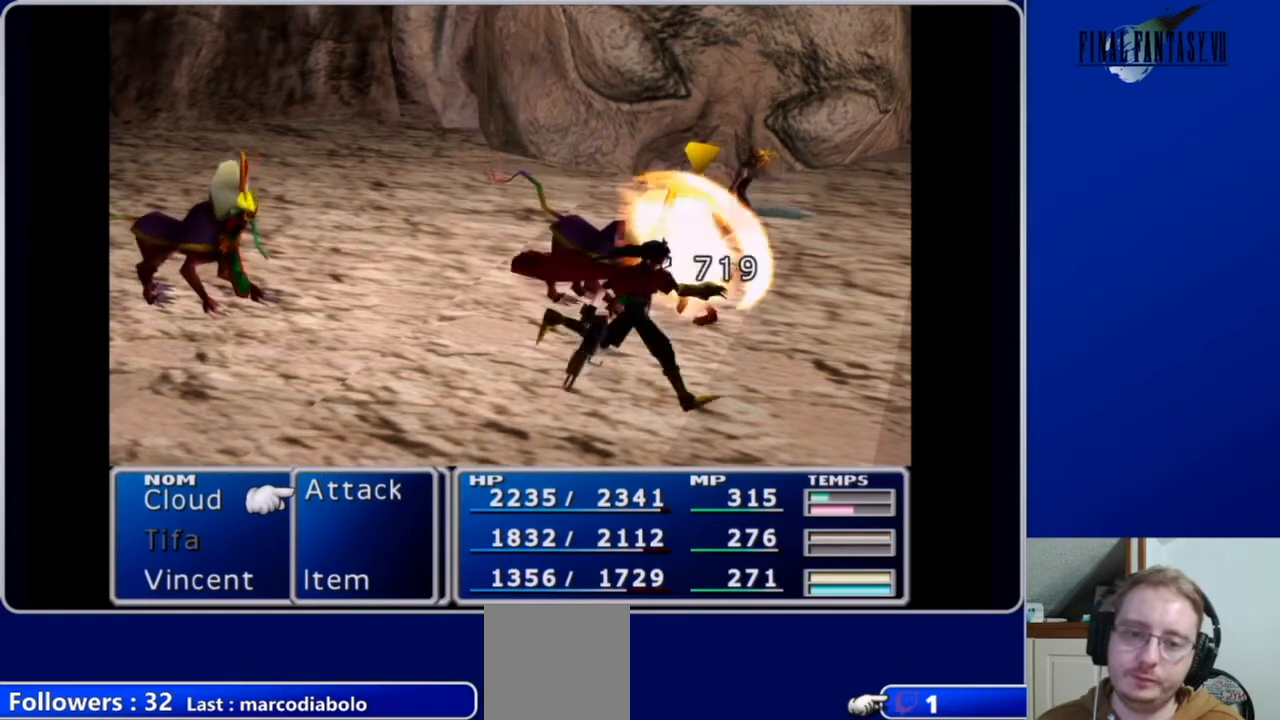
{"buttons": ["L1", "R1"], "left_stick": "center", "right_stick": "center", "events": []}
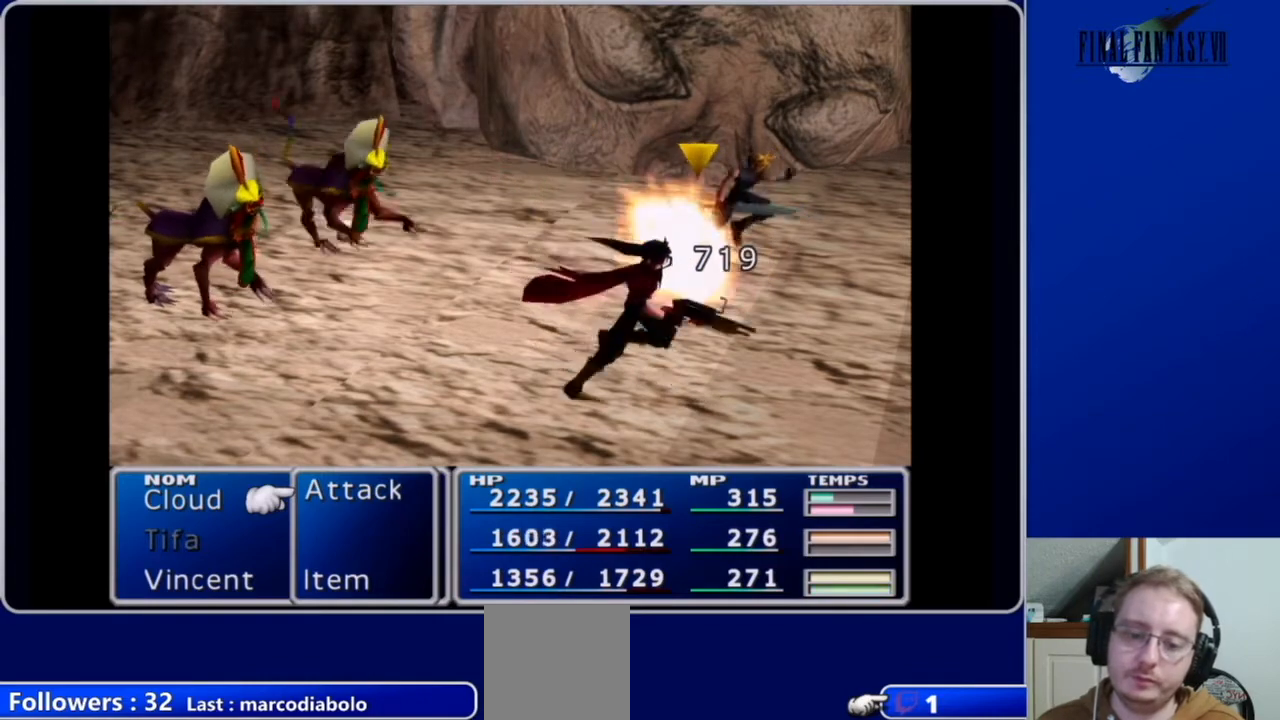
{"buttons": ["B", "L1", "R1"], "left_stick": "center", "right_stick": "center", "events": [[467, "B", "down"]]}
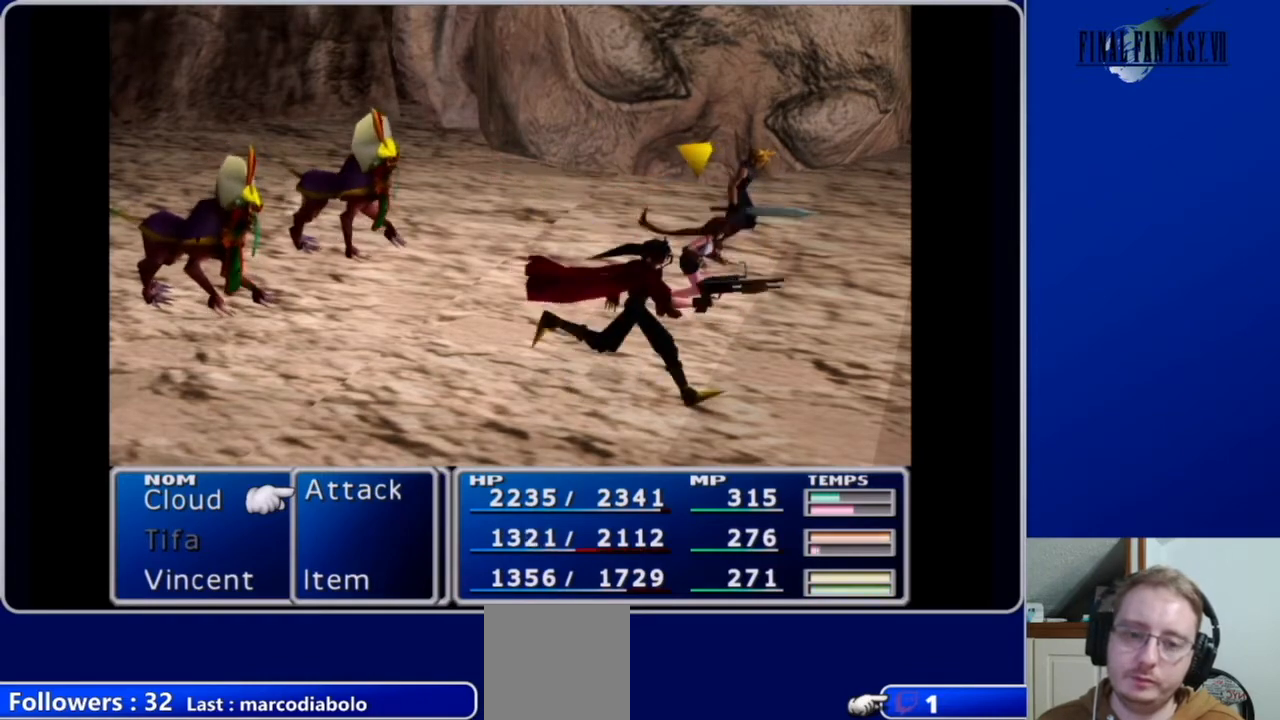
{"buttons": ["L1", "R1"], "left_stick": "center", "right_stick": "center", "events": [[100, "B", "up"], [167, "B", "down"], [267, "B", "up"], [367, "B", "down"], [467, "B", "up"]]}
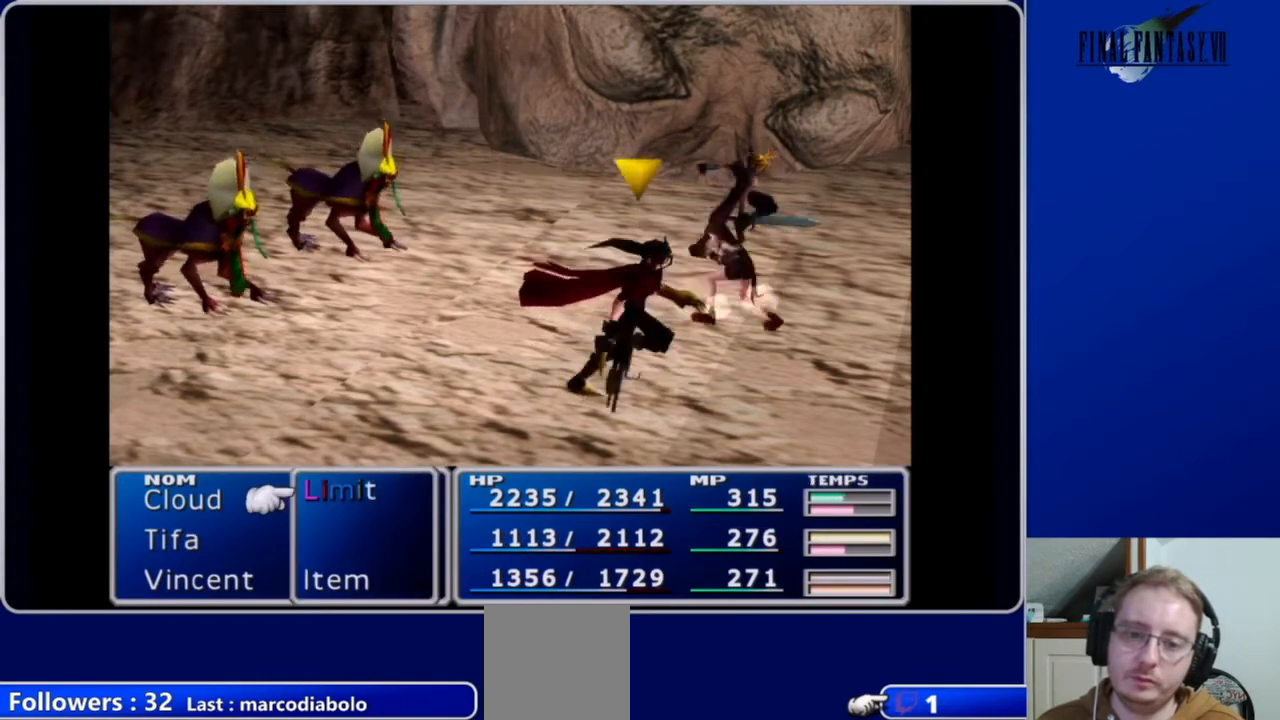
{"buttons": ["L1", "R1"], "left_stick": "center", "right_stick": "center", "events": []}
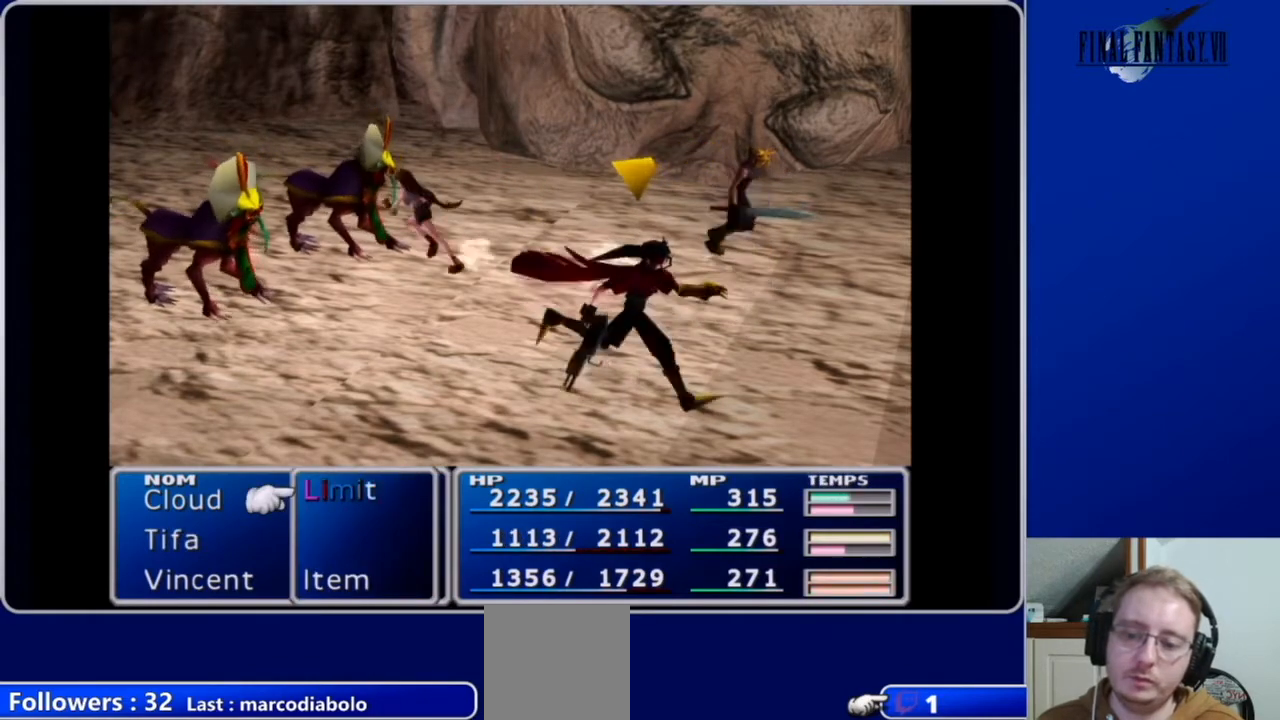
{"buttons": ["L1", "R1"], "left_stick": "center", "right_stick": "center", "events": []}
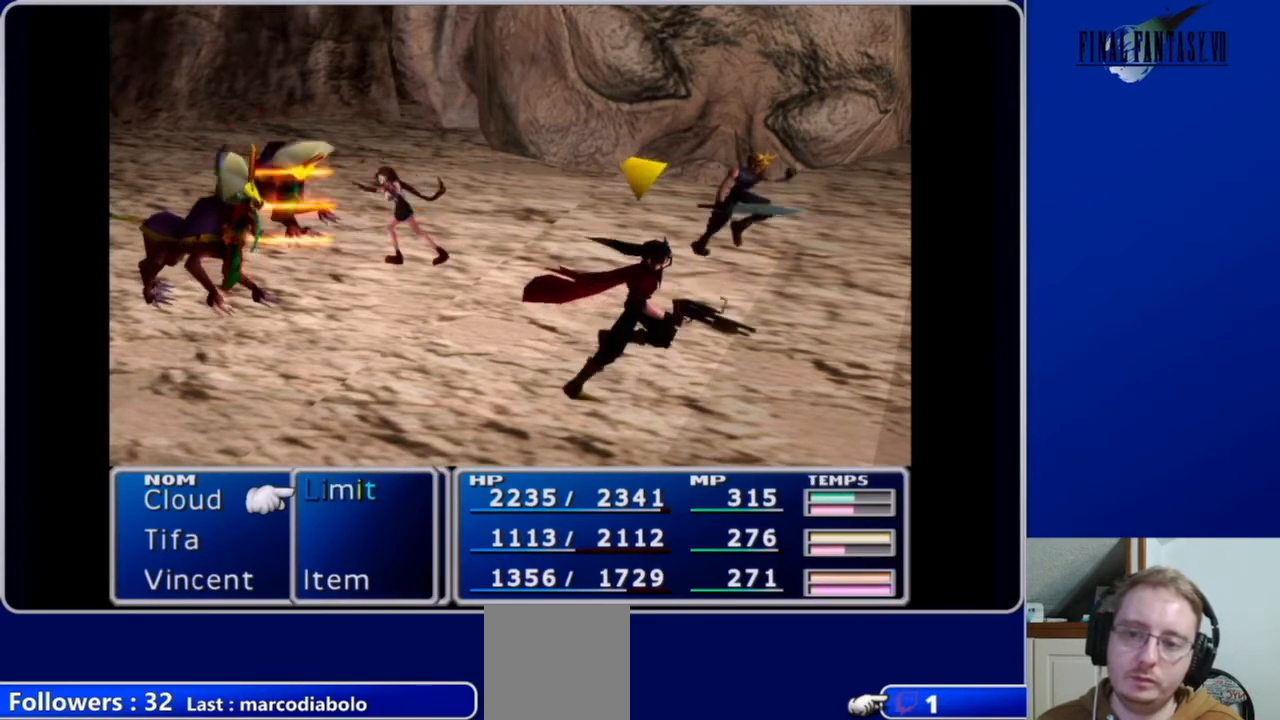
{"buttons": ["L1", "R1"], "left_stick": "center", "right_stick": "center", "events": [[400, "DPAD_RIGHT", "down"], [500, "DPAD_RIGHT", "up"]]}
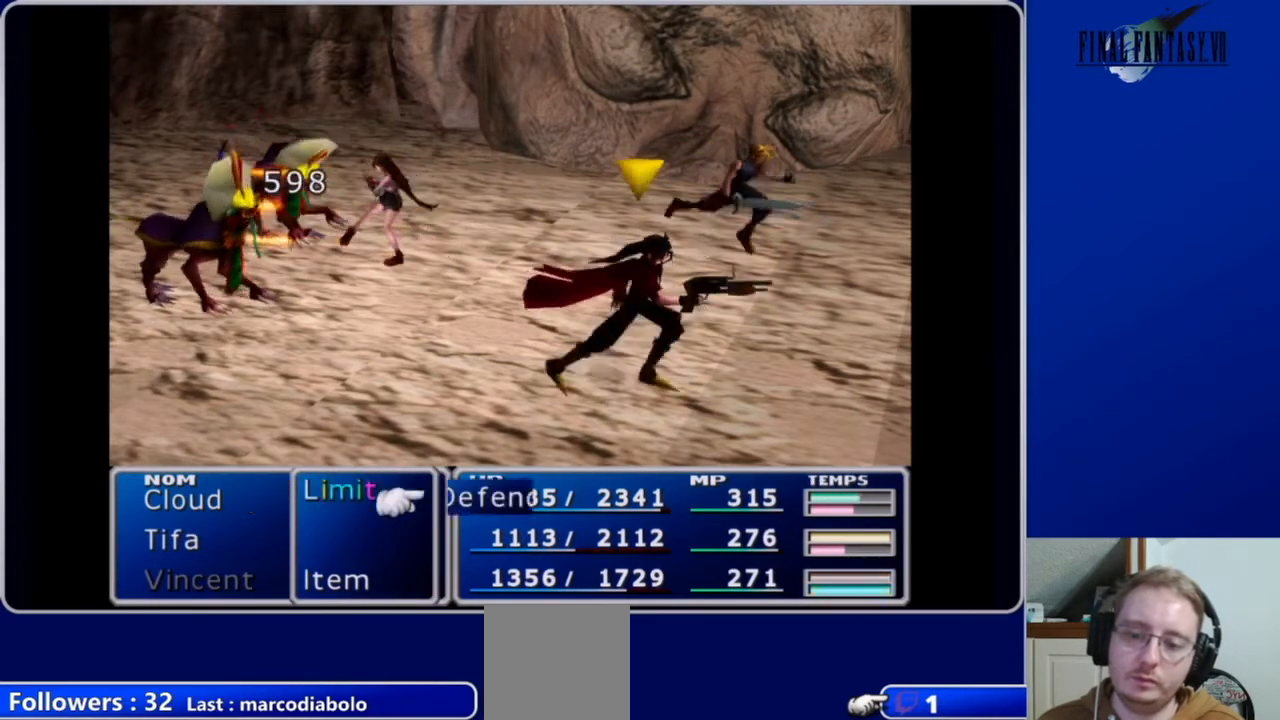
{"buttons": ["L1", "R1"], "left_stick": "center", "right_stick": "center", "events": [[167, "B", "down"], [300, "B", "up"]]}
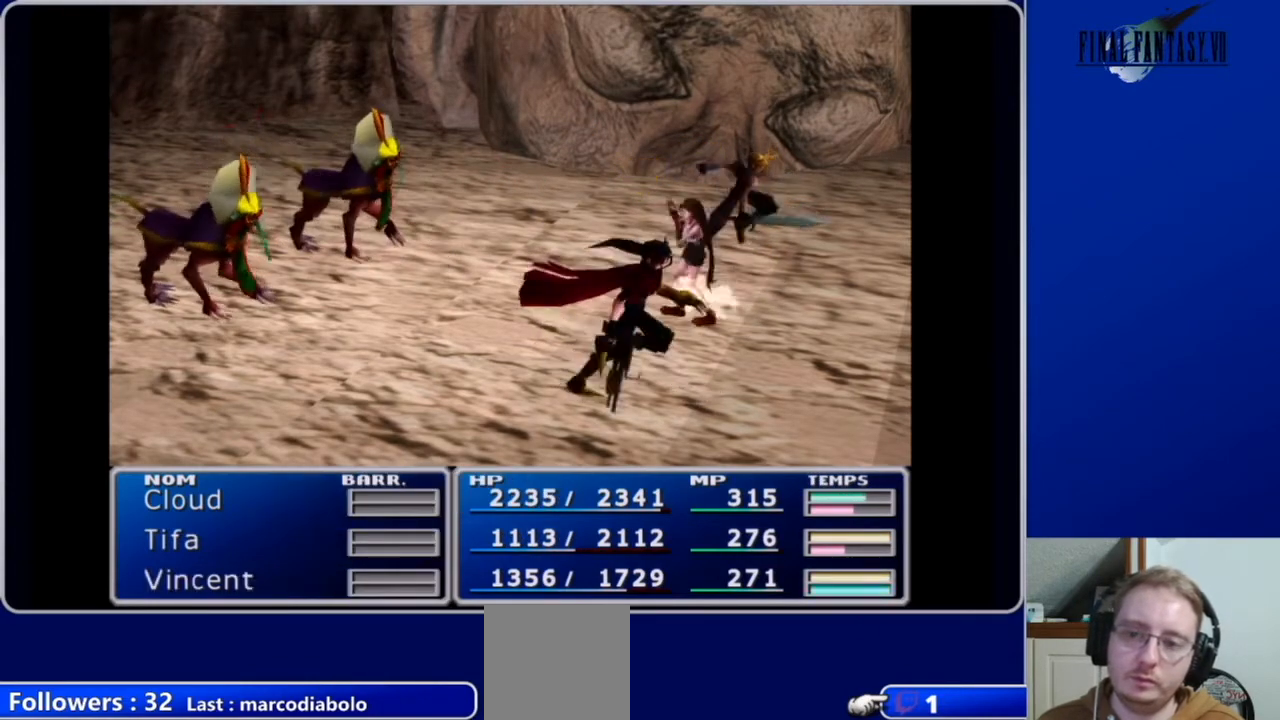
{"buttons": ["L1", "R1"], "left_stick": "center", "right_stick": "center", "events": []}
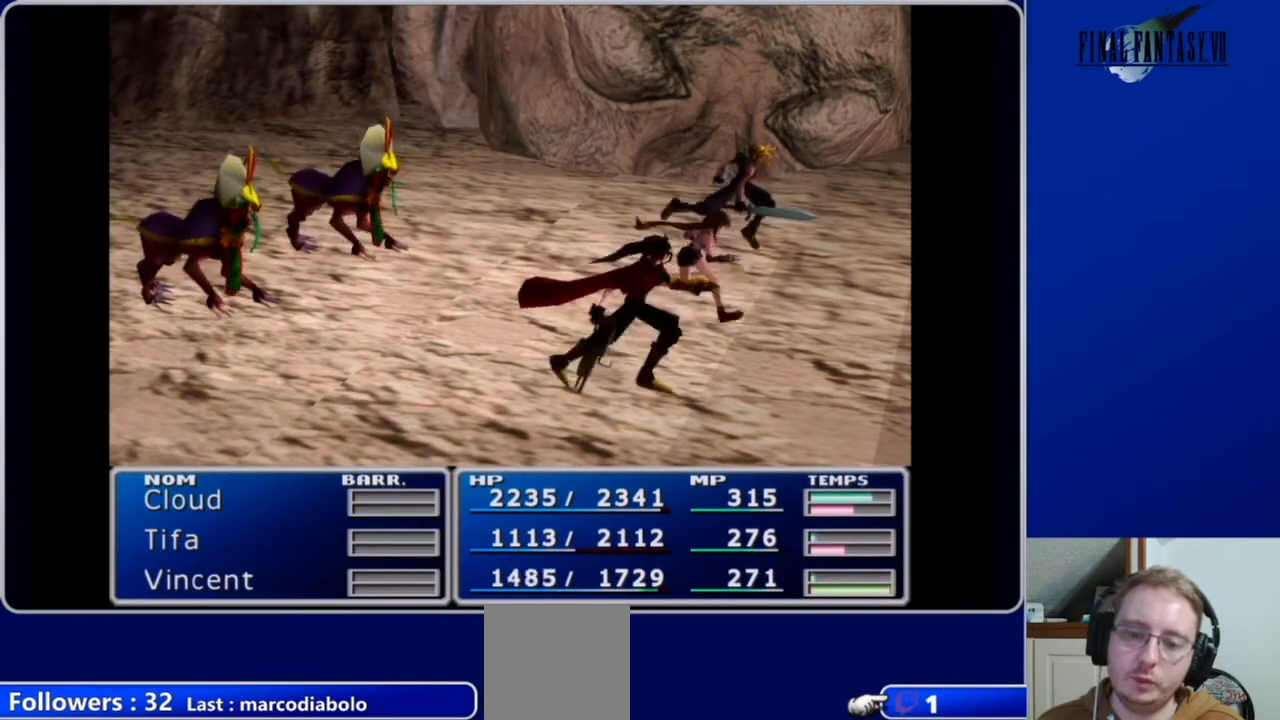
{"buttons": ["L1", "R1"], "left_stick": "center", "right_stick": "center", "events": []}
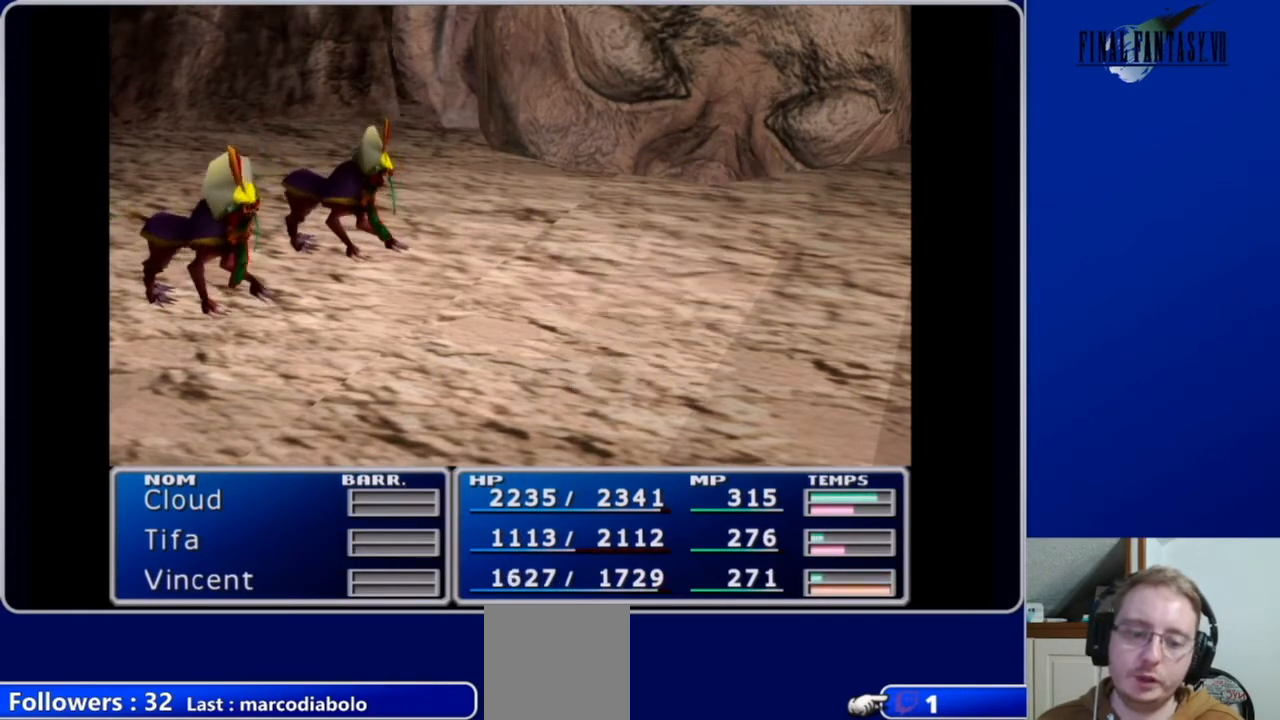
{"buttons": [], "left_stick": "center", "right_stick": "center", "events": [[333, "R1", "up"], [367, "L1", "up"]]}
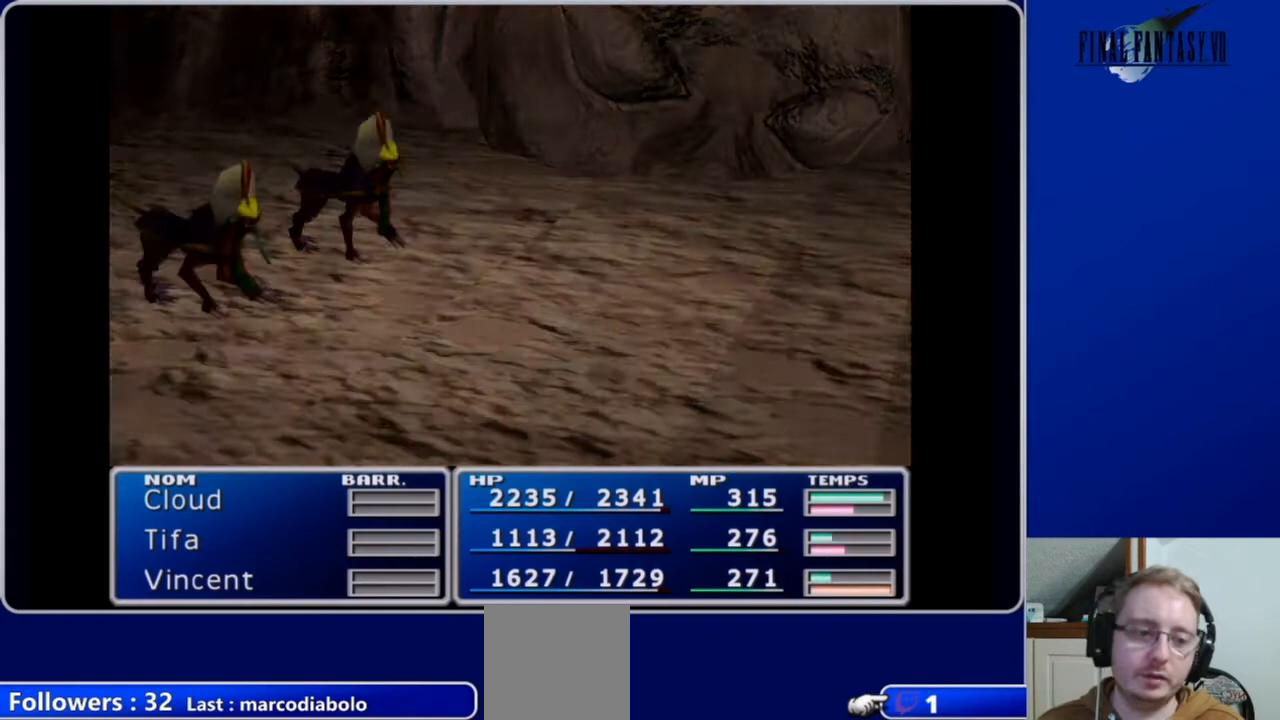
{"buttons": [], "left_stick": "center", "right_stick": "center", "events": []}
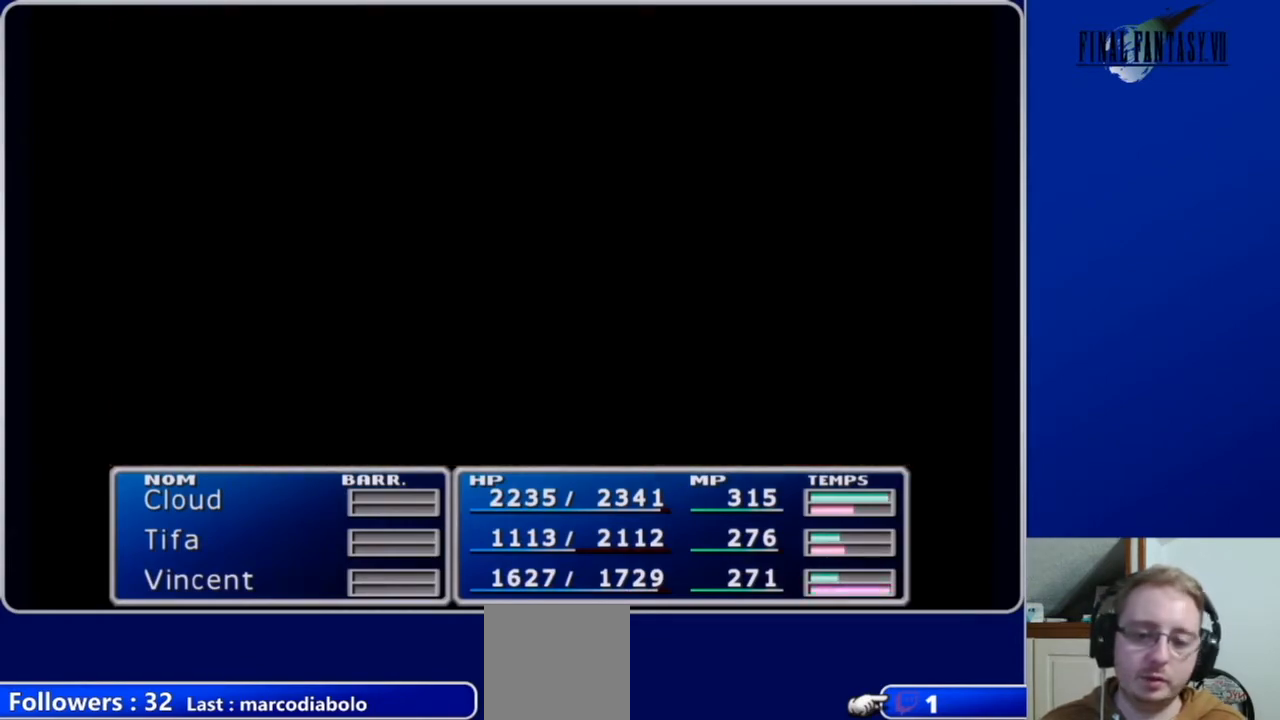
{"buttons": [], "left_stick": "center", "right_stick": "center", "events": []}
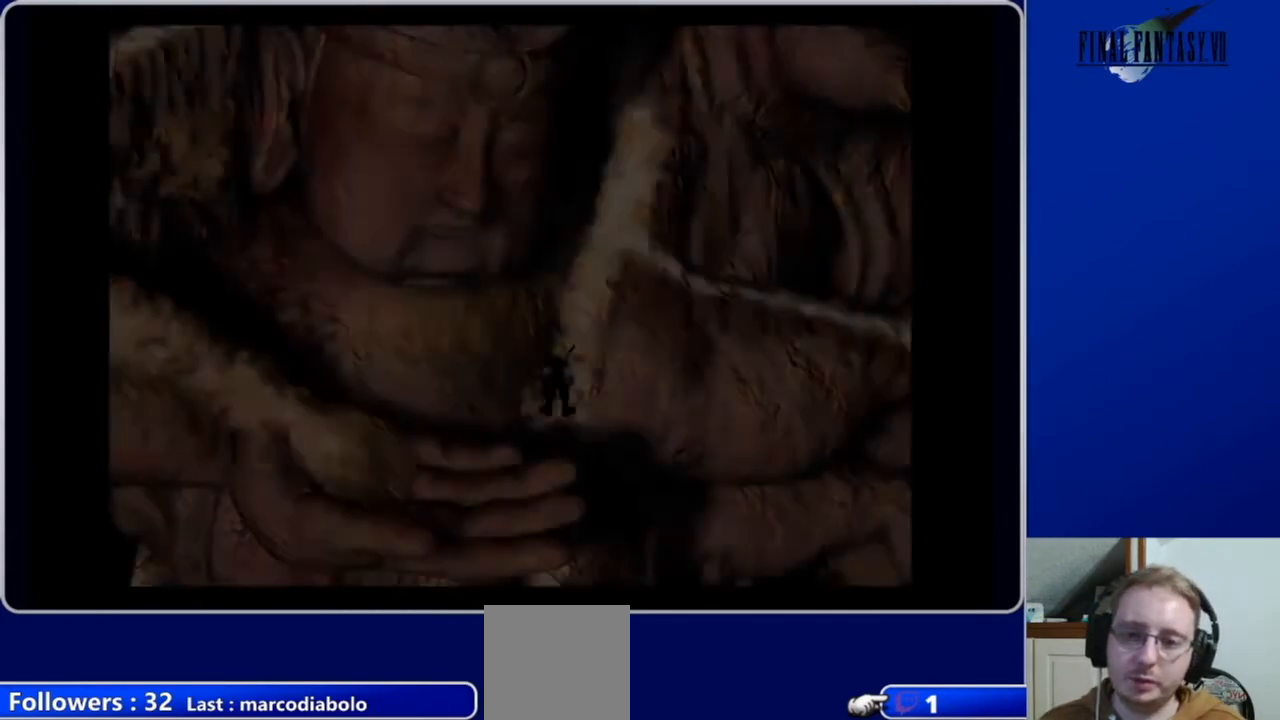
{"buttons": [], "left_stick": "center", "right_stick": "center", "events": [[167, "Y", "down"], [367, "Y", "up"]]}
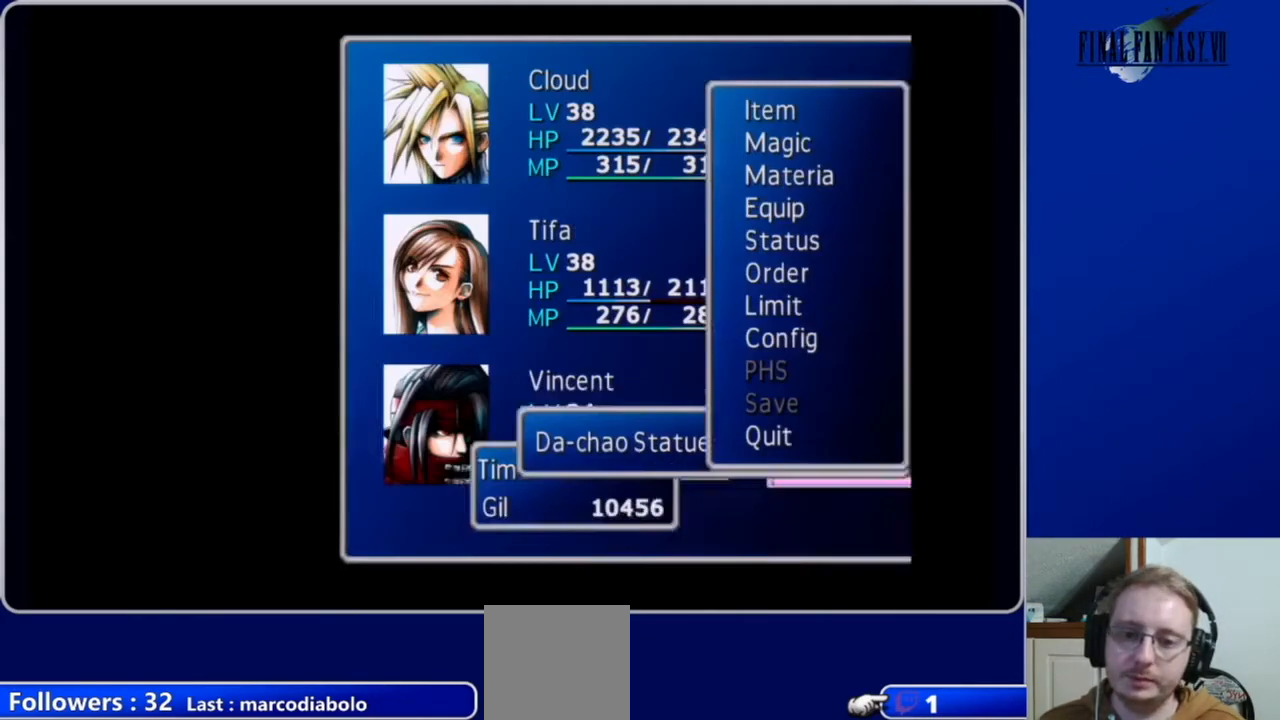
{"buttons": [], "left_stick": "center", "right_stick": "center", "events": [[200, "DPAD_DOWN", "down"], [367, "DPAD_DOWN", "up"]]}
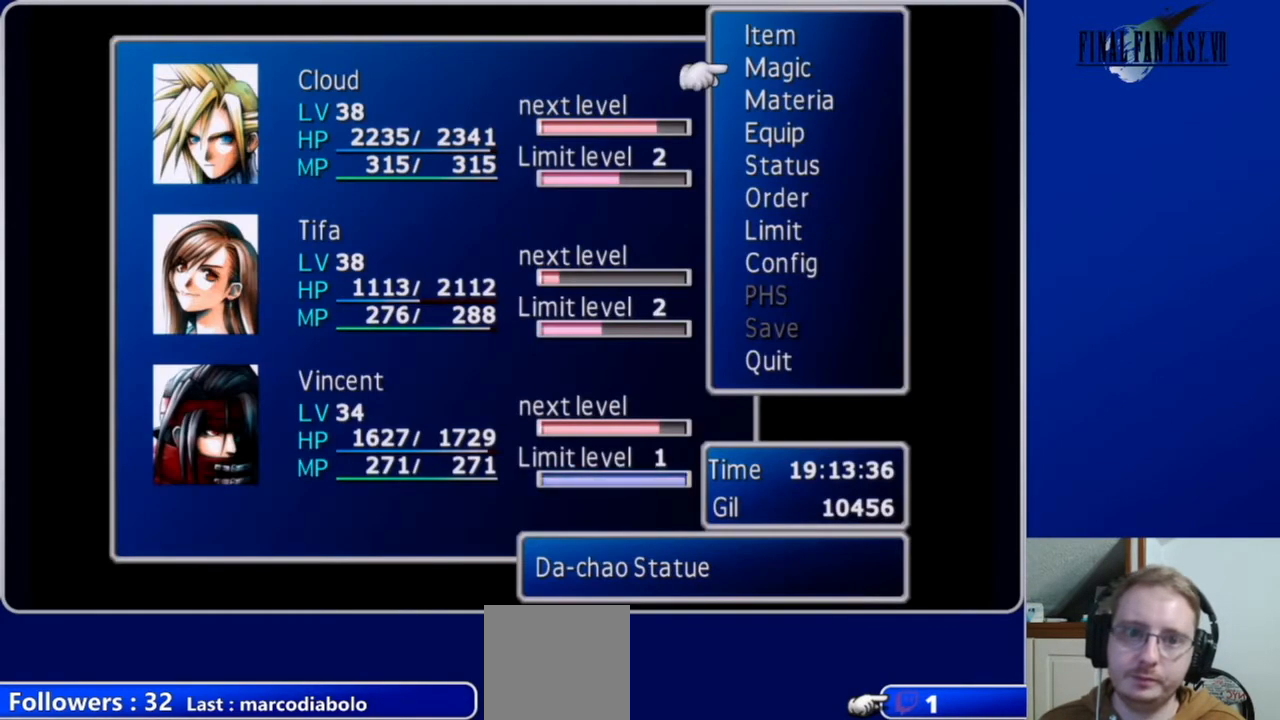
{"buttons": [], "left_stick": "center", "right_stick": "center", "events": [[33, "DPAD_UP", "down"], [133, "DPAD_UP", "up"], [233, "B", "down"], [367, "B", "up"]]}
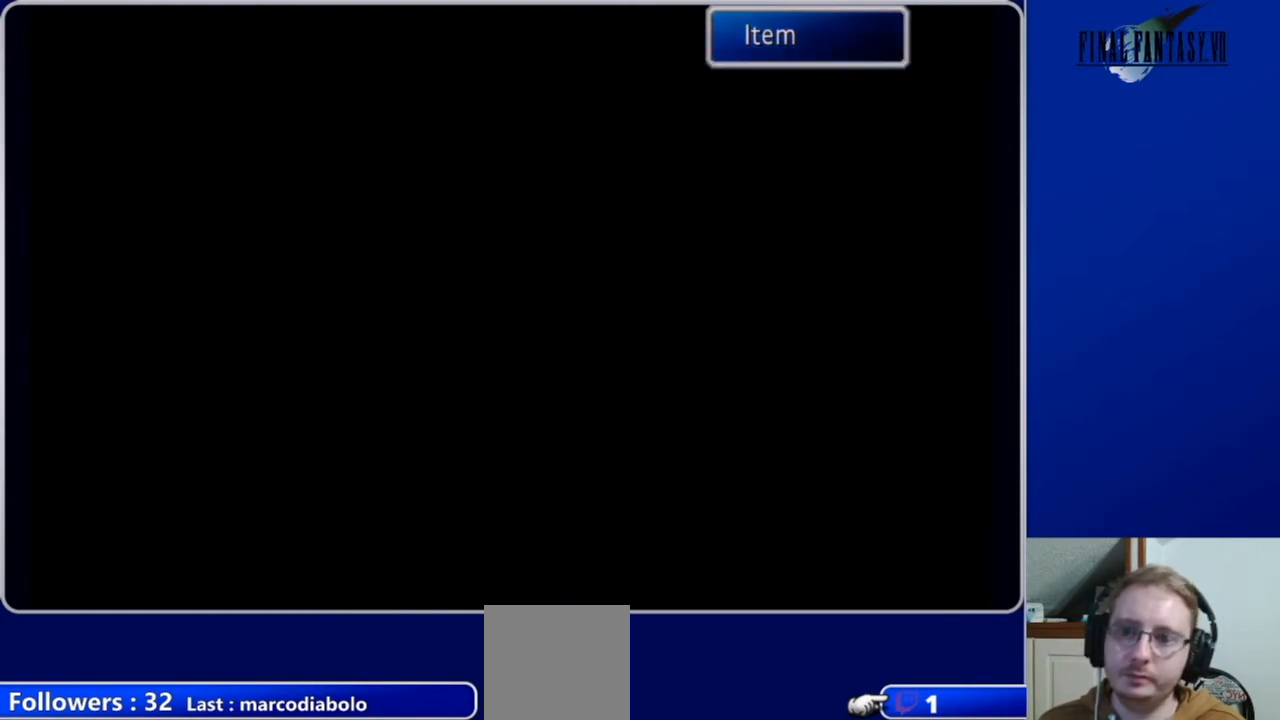
{"buttons": ["DPAD_DOWN"], "left_stick": "center", "right_stick": "center", "events": [[433, "DPAD_DOWN", "down"]]}
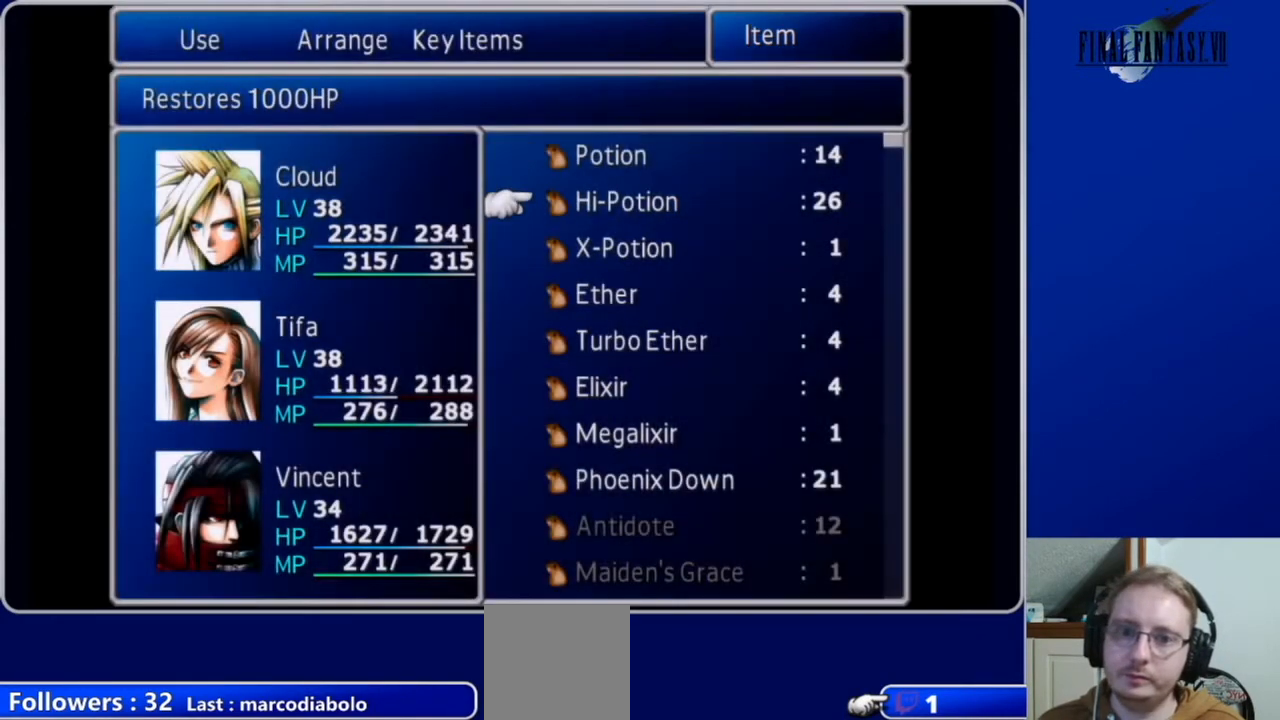
{"buttons": ["B"], "left_stick": "center", "right_stick": "center", "events": [[33, "DPAD_DOWN", "up"], [200, "DPAD_UP", "down"], [300, "DPAD_UP", "up"], [433, "B", "down"]]}
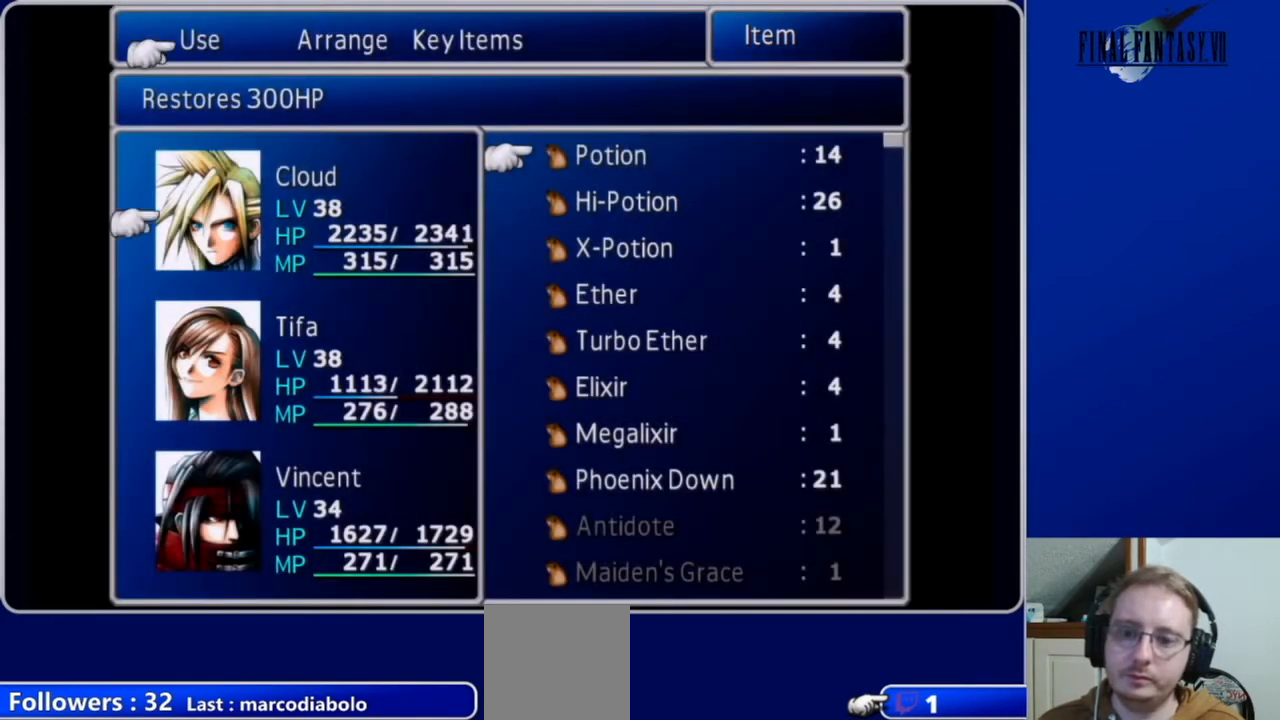
{"buttons": [], "left_stick": "center", "right_stick": "center", "events": [[67, "B", "up"], [67, "DPAD_DOWN", "down"], [167, "DPAD_DOWN", "up"], [333, "B", "down"], [467, "B", "up"]]}
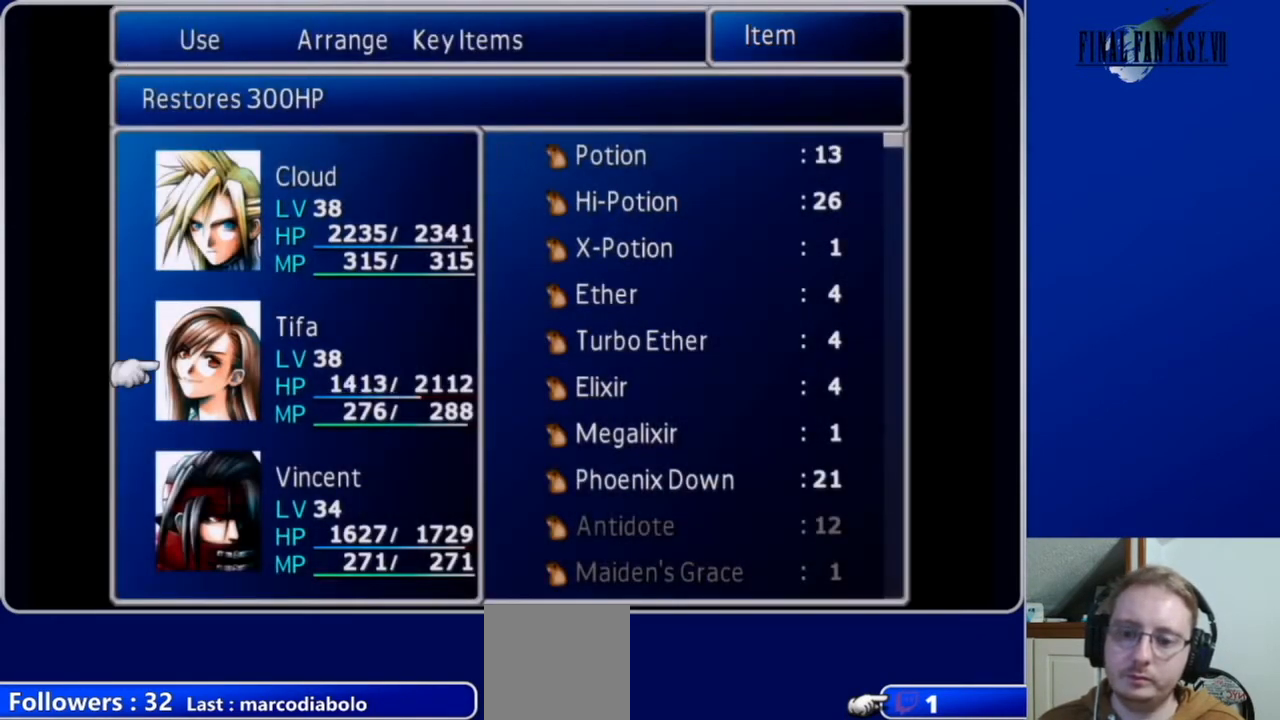
{"buttons": ["A"], "left_stick": "center", "right_stick": "center", "events": [[33, "B", "down"], [133, "B", "up"], [167, "B", "down"], [300, "B", "up"], [433, "A", "down"]]}
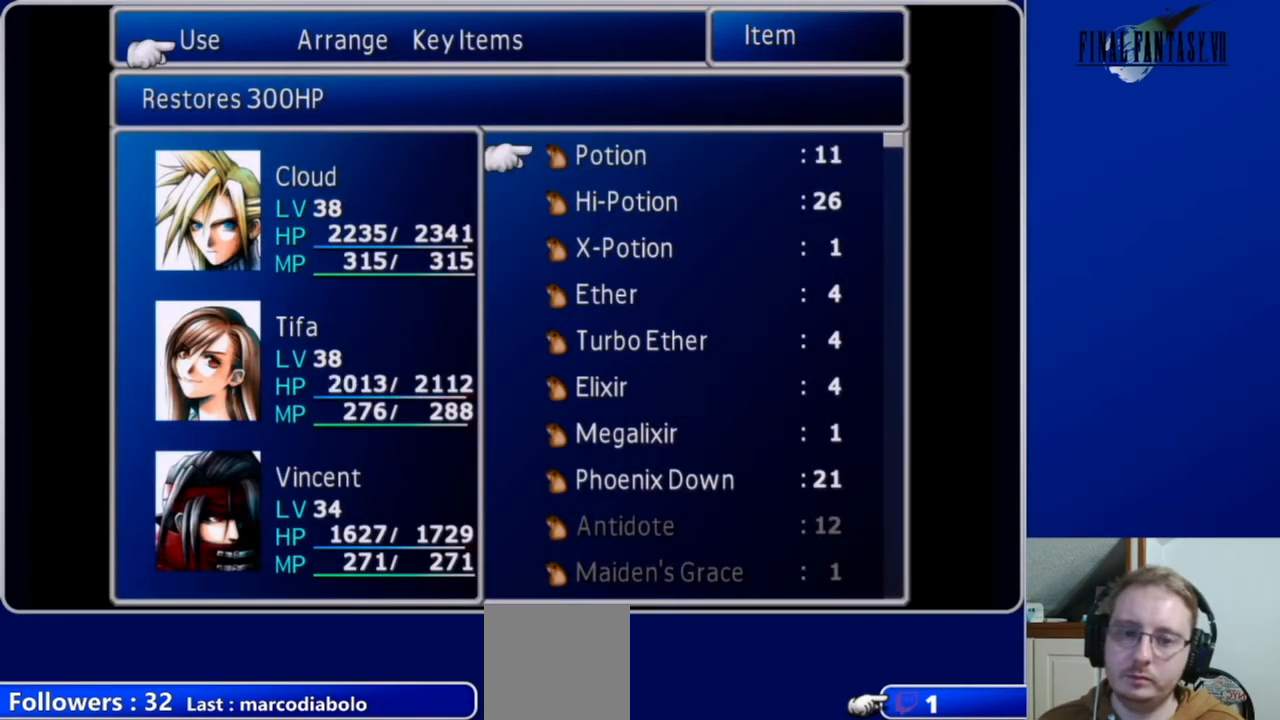
{"buttons": ["A"], "left_stick": "center", "right_stick": "center", "events": [[33, "A", "up"], [133, "A", "down"], [200, "A", "up"], [300, "A", "down"], [367, "A", "up"], [500, "A", "down"]]}